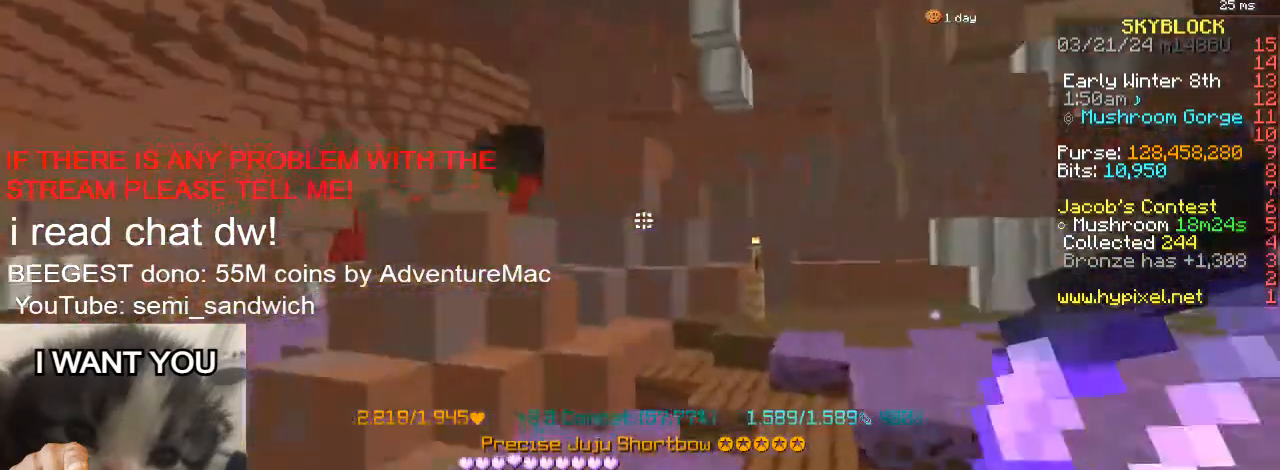
Gameplay with keyboard; each line is a JSON object with the keys held at the frame after it. "events" lists presses ("down") and releases ("up") of "2", "a", "d", "s" and "w" between this image and that frame as [ms after this image, input, new state], when the widget could be followed in between. No other keys are recorded. Mouse input is not recorded. Not read: 1.
{"keys": ["a"], "events": [[300, "w", "up"]]}
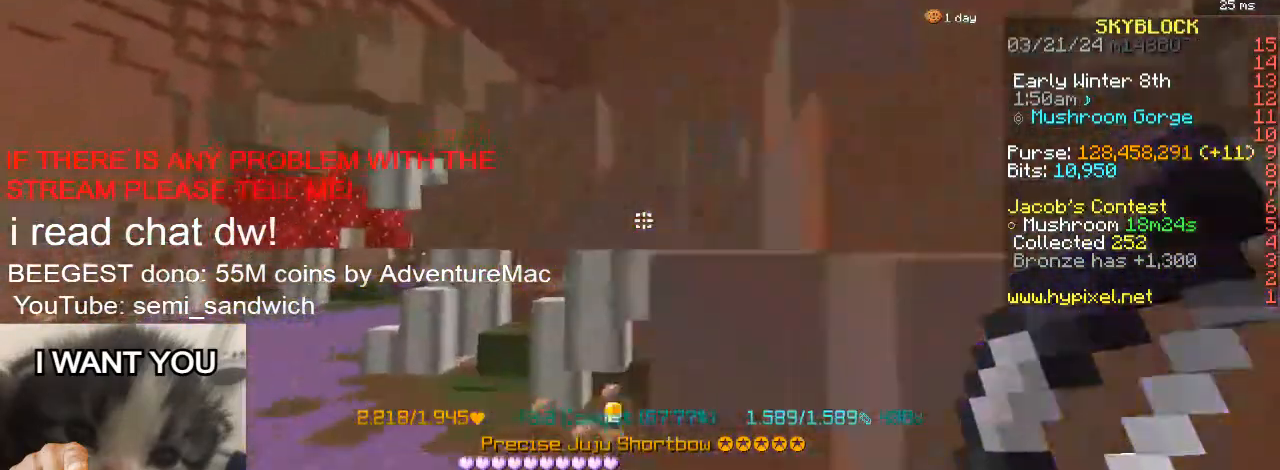
{"keys": ["a", "w"], "events": [[17, "w", "down"]]}
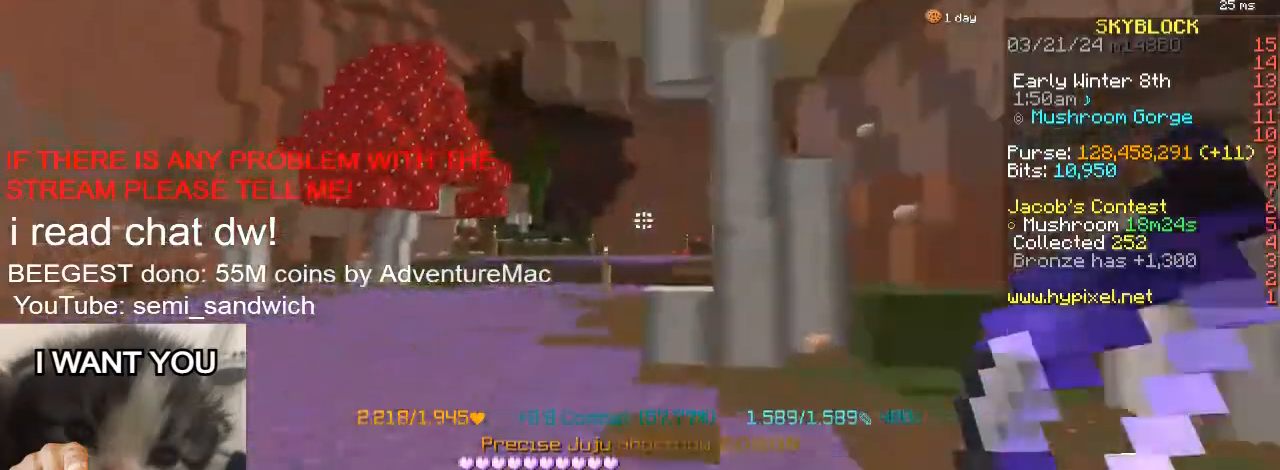
{"keys": ["w"], "events": [[250, "a", "up"]]}
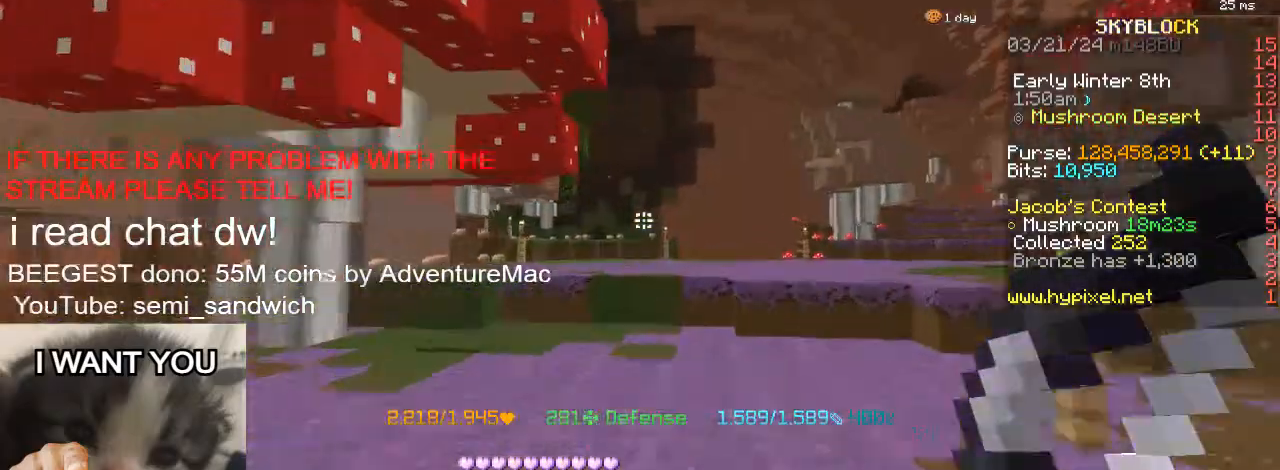
{"keys": ["w"], "events": []}
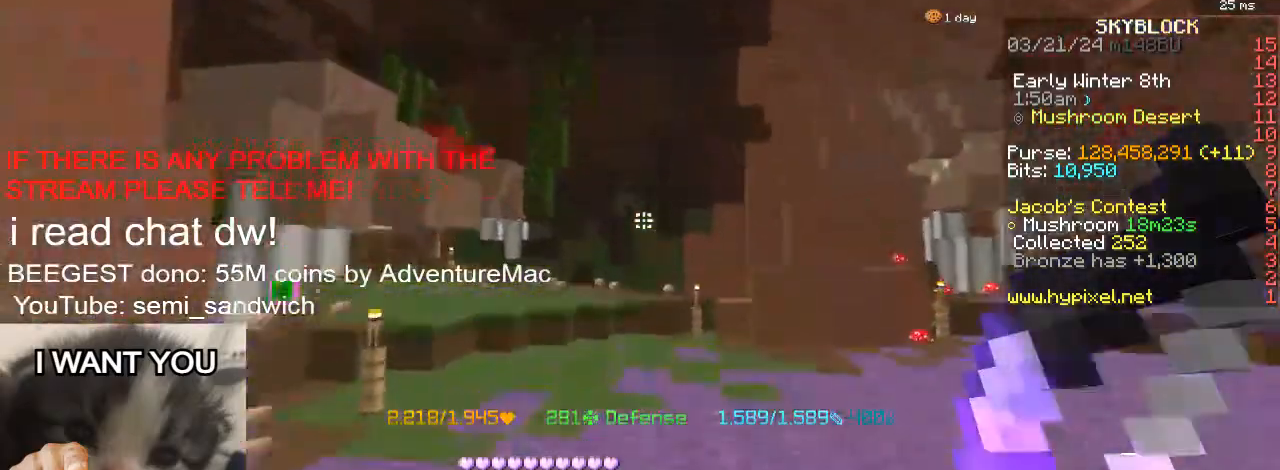
{"keys": ["2", "w"], "events": [[417, "2", "down"]]}
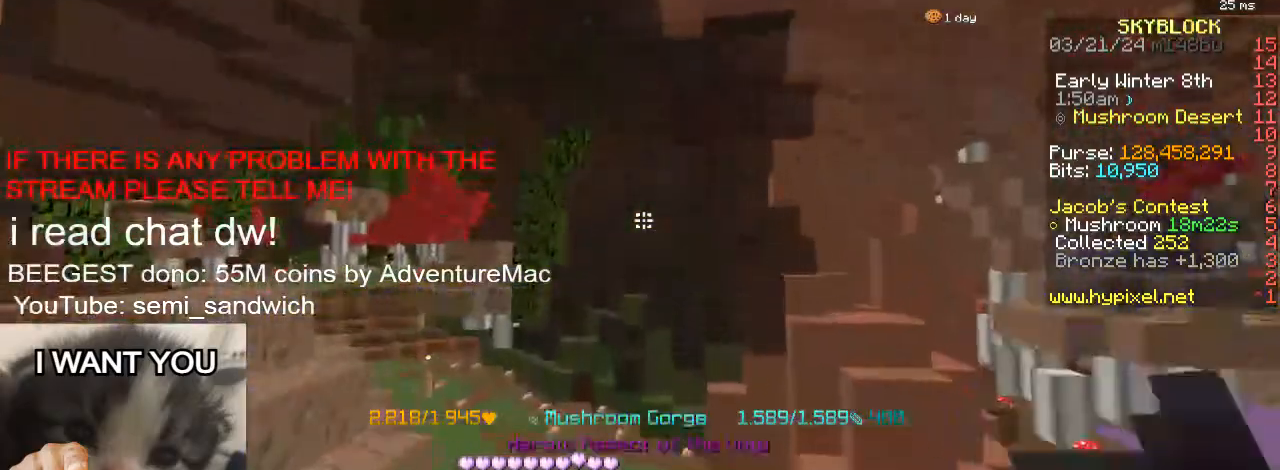
{"keys": ["w"], "events": [[134, "2", "up"]]}
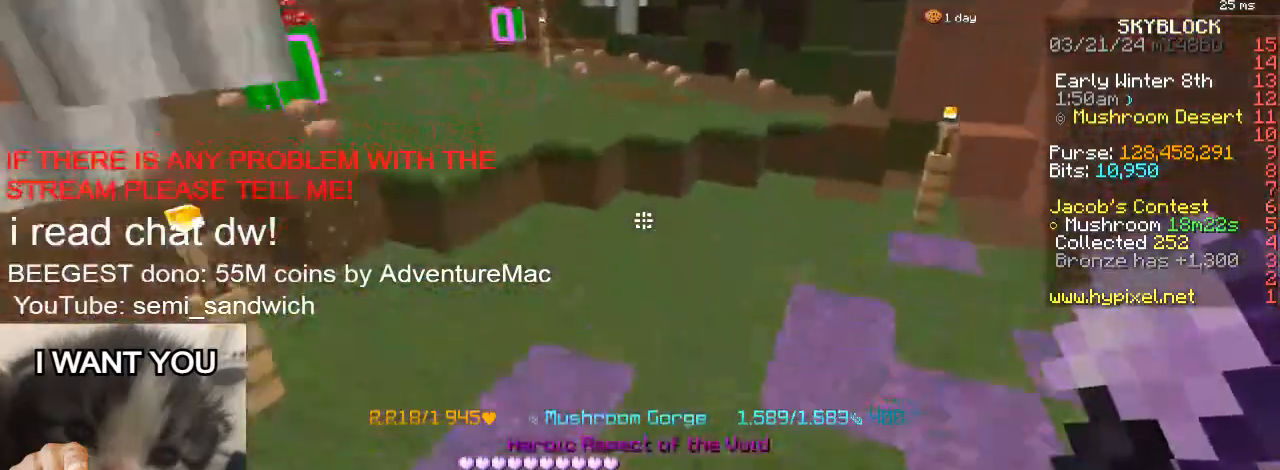
{"keys": ["w"], "events": []}
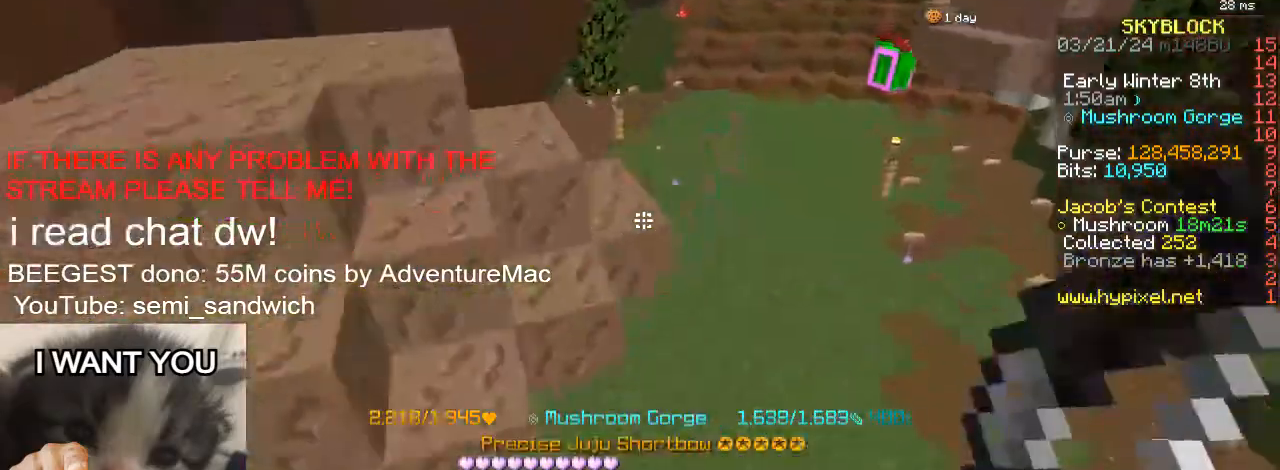
{"keys": ["w"], "events": []}
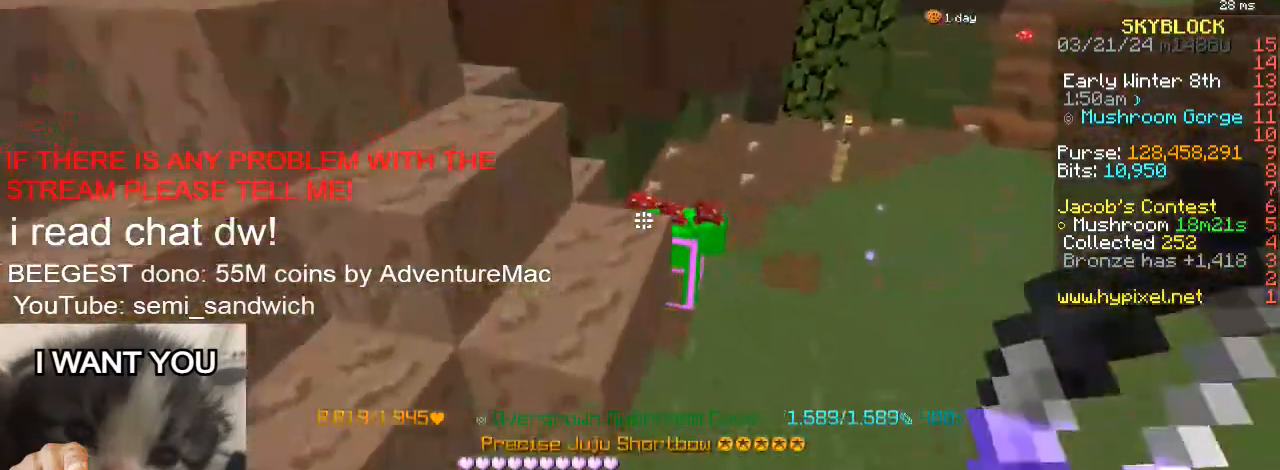
{"keys": [], "events": [[250, "w", "up"]]}
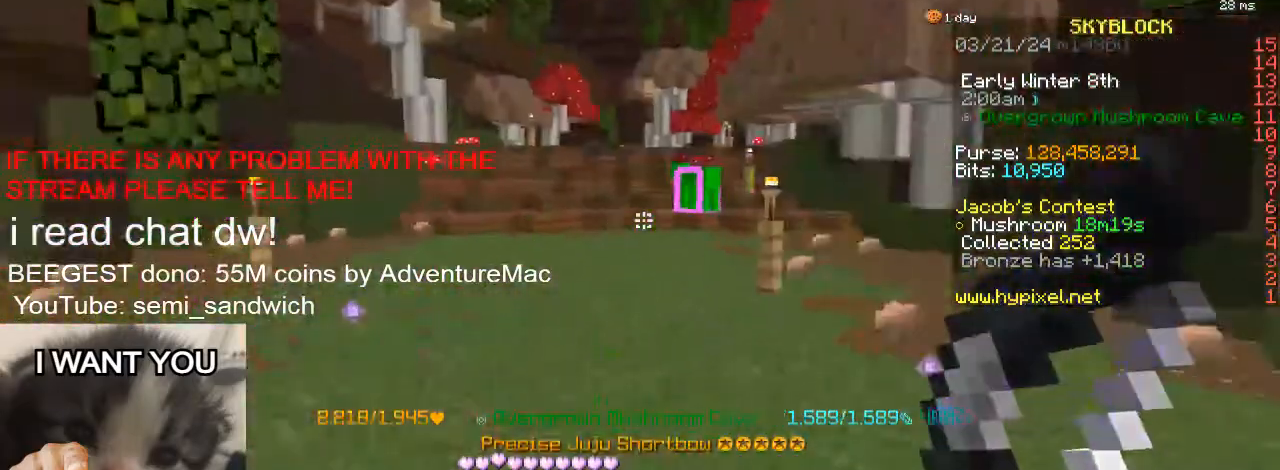
{"keys": ["w"], "events": [[267, "w", "down"]]}
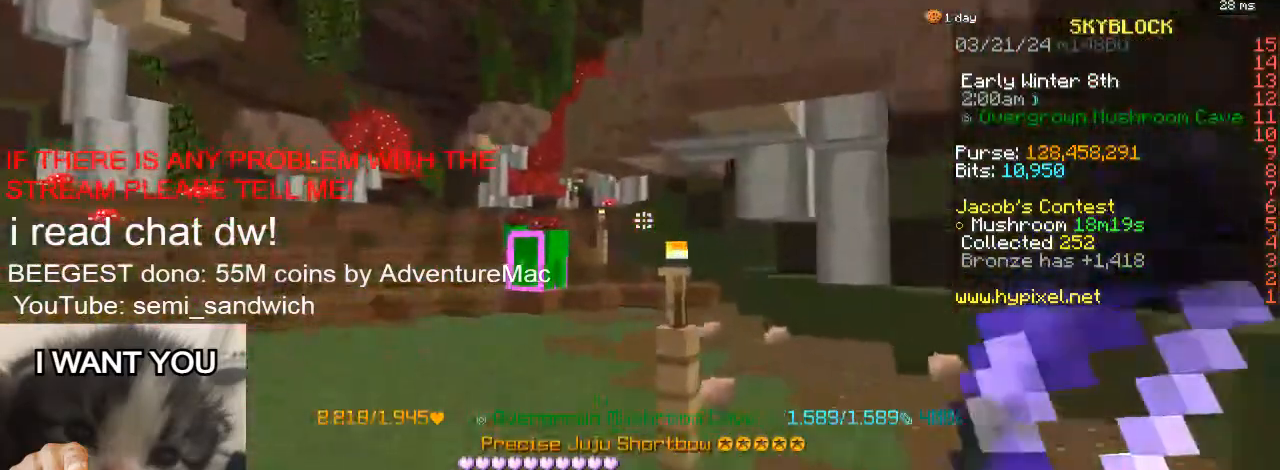
{"keys": [], "events": [[17, "w", "up"], [67, "s", "down"], [234, "s", "up"]]}
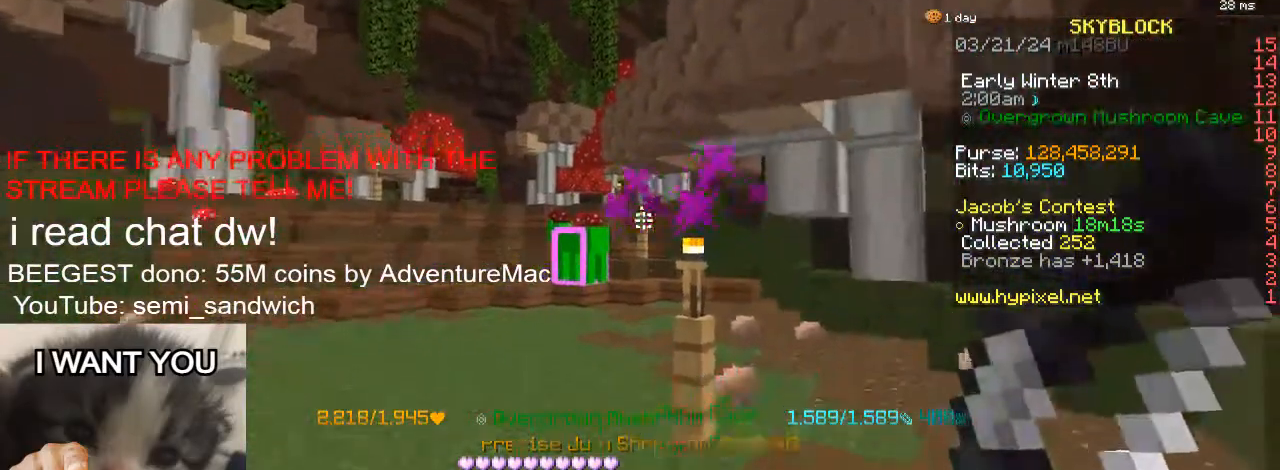
{"keys": ["s"], "events": [[467, "s", "down"]]}
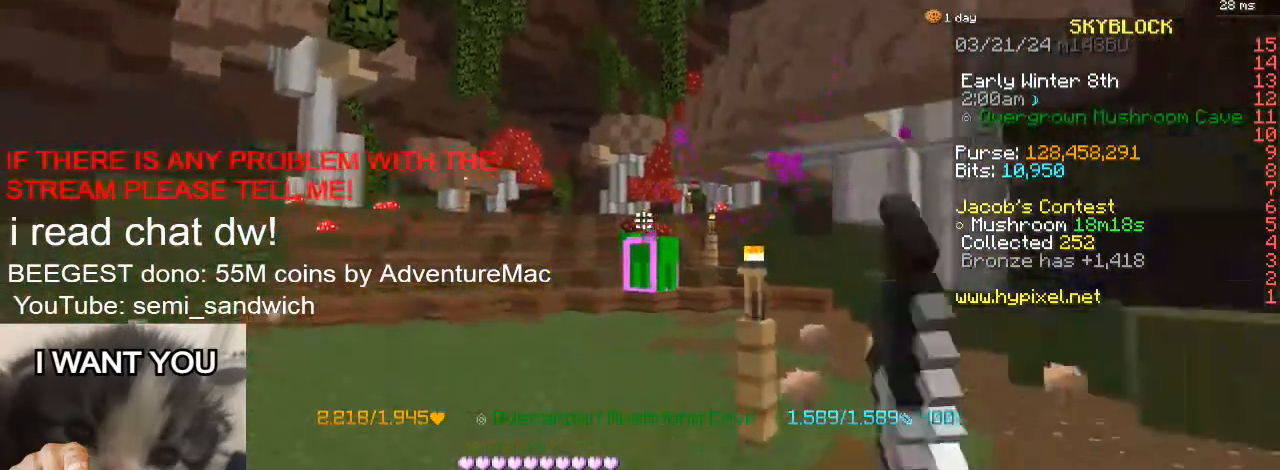
{"keys": [], "events": [[33, "a", "down"], [250, "a", "up"], [250, "s", "up"]]}
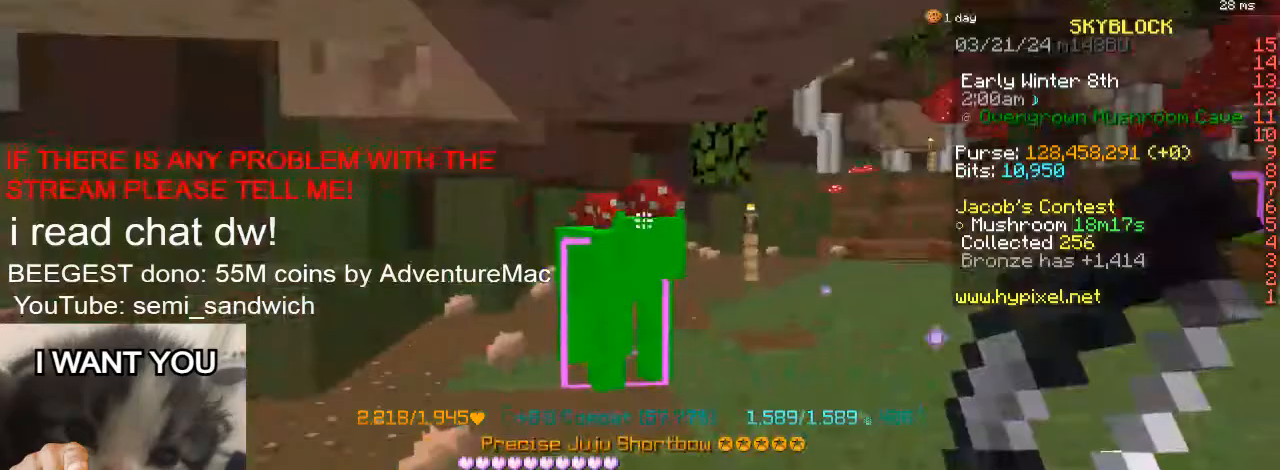
{"keys": ["w"], "events": [[217, "w", "down"]]}
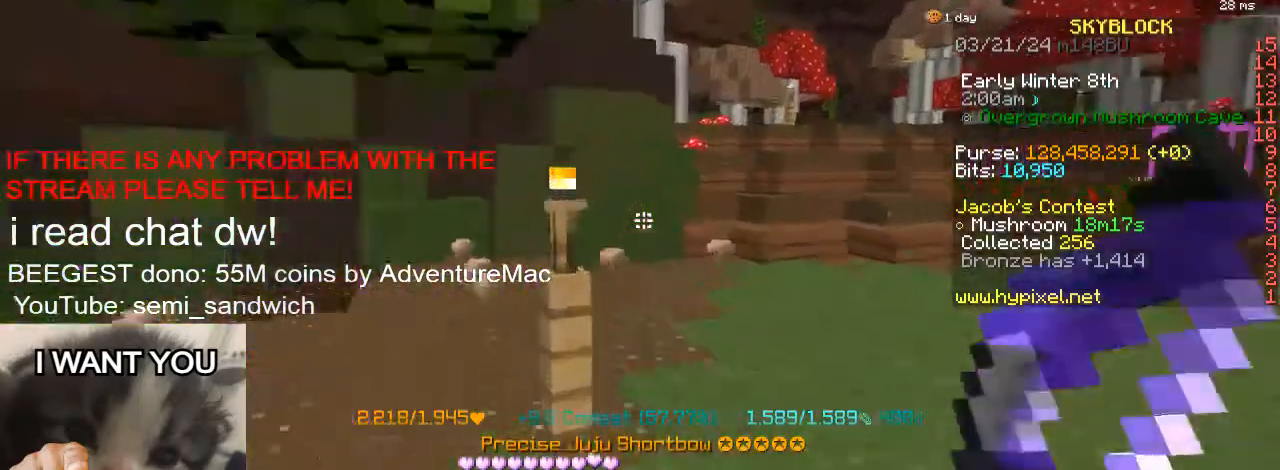
{"keys": ["2", "w"], "events": [[167, "d", "down"], [367, "d", "up"], [384, "2", "down"]]}
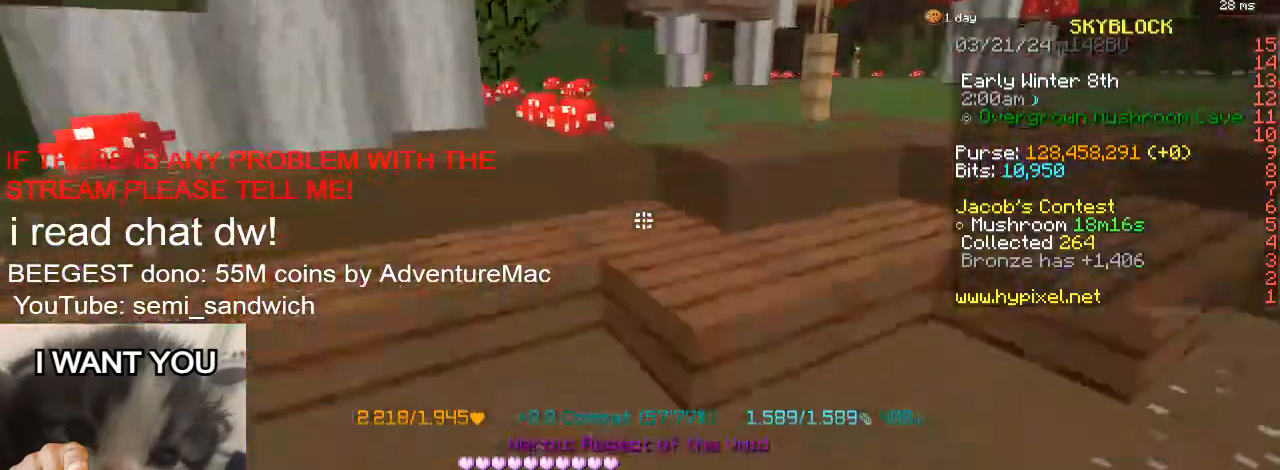
{"keys": ["w"], "events": [[100, "2", "up"]]}
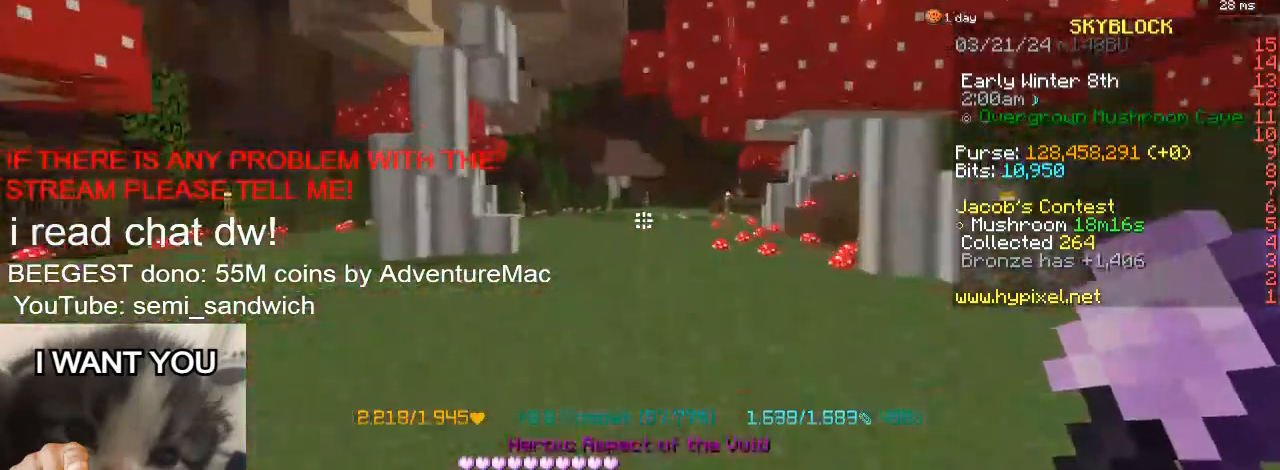
{"keys": ["w"], "events": []}
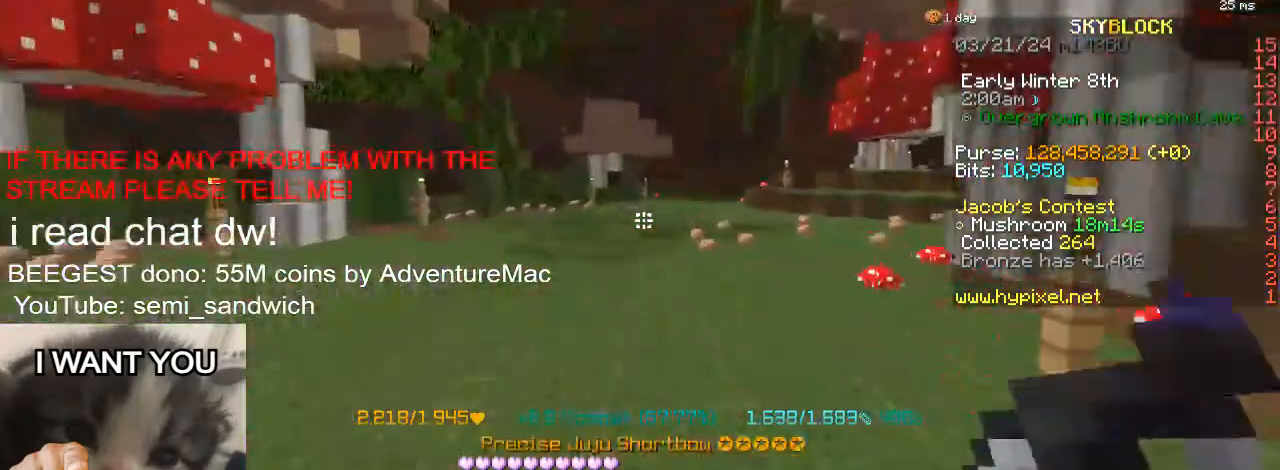
{"keys": ["w"], "events": [[201, "a", "down"], [234, "2", "down"], [368, "2", "up"], [468, "a", "up"]]}
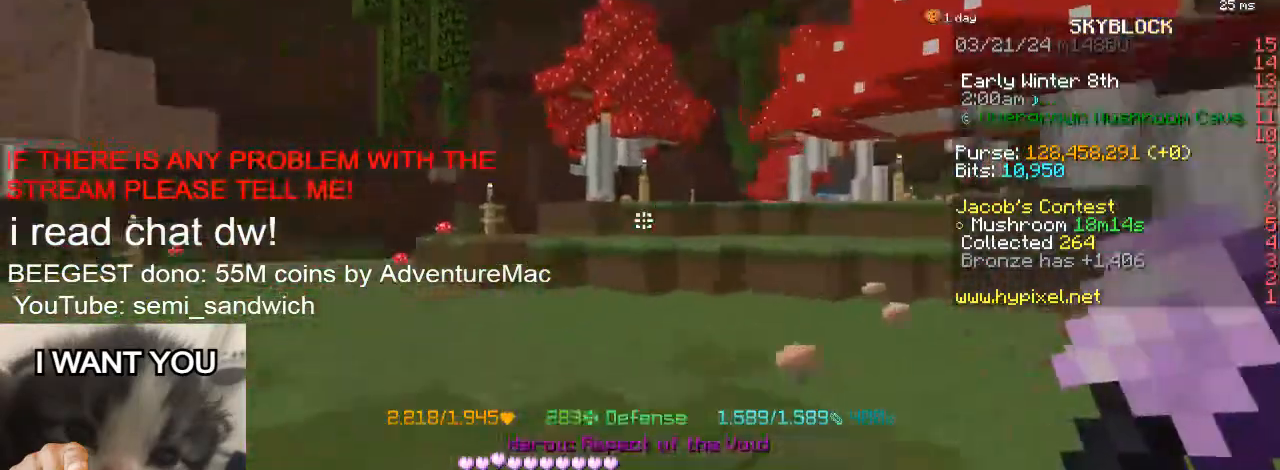
{"keys": ["w"], "events": []}
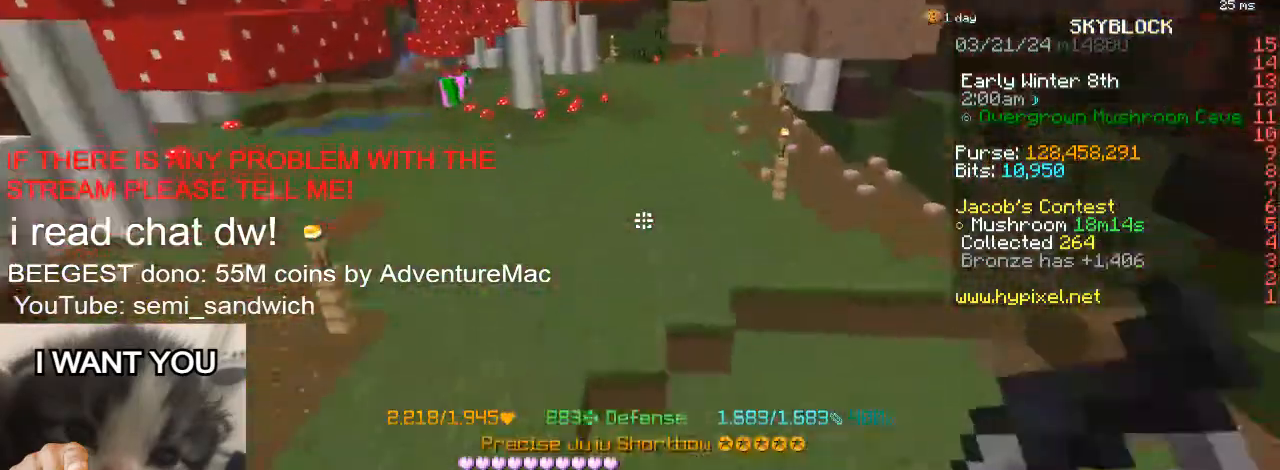
{"keys": ["w"], "events": [[16, "2", "down"], [266, "2", "up"]]}
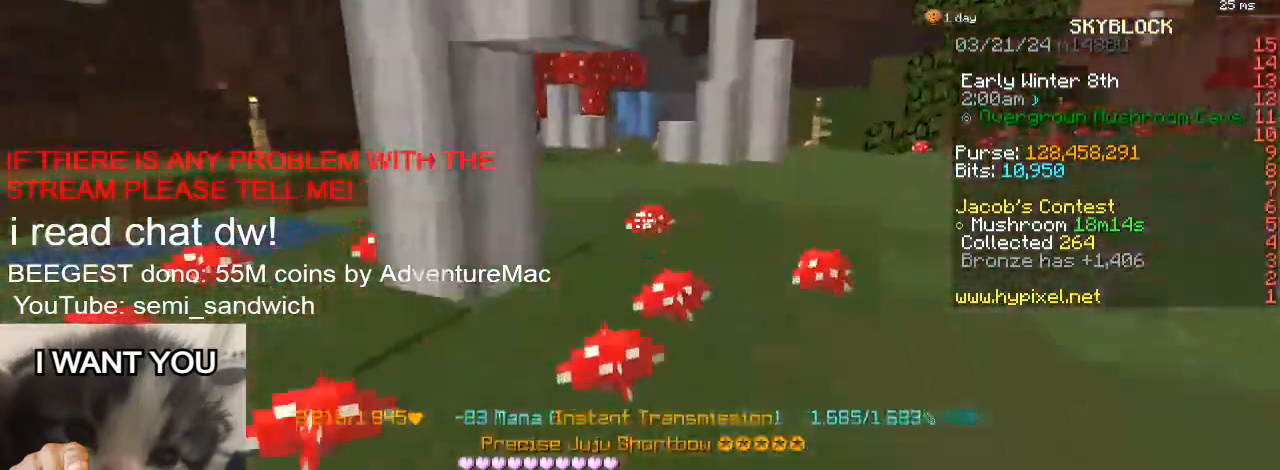
{"keys": [], "events": [[150, "w", "up"], [217, "w", "down"], [417, "w", "up"]]}
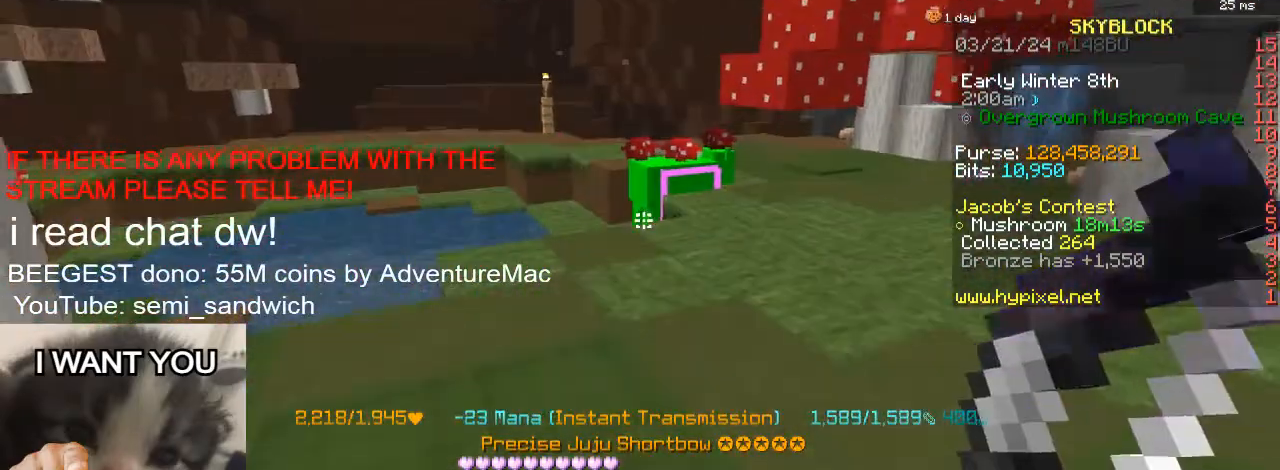
{"keys": [], "events": [[283, "w", "down"], [417, "w", "up"]]}
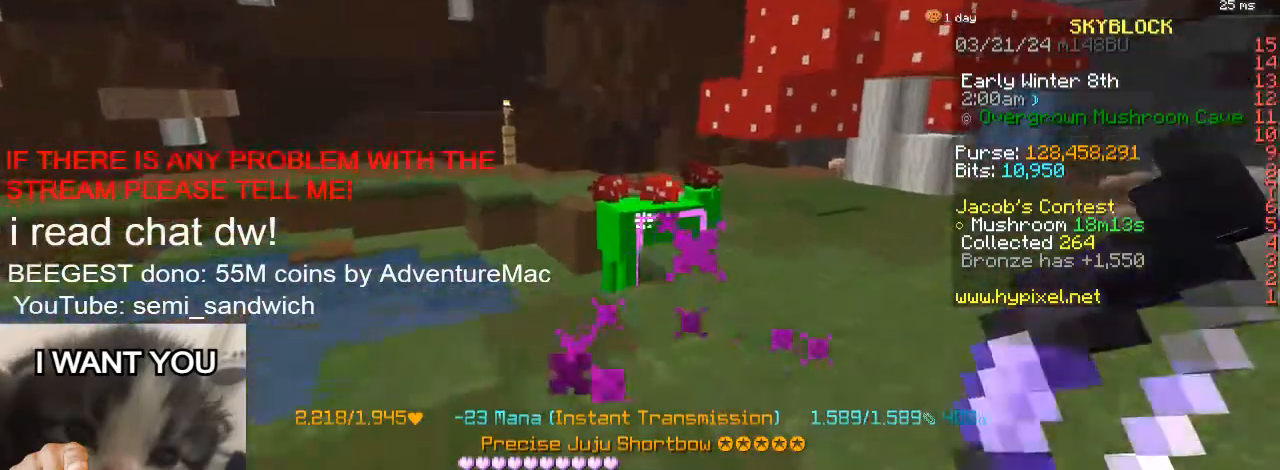
{"keys": [], "events": [[83, "w", "down"], [317, "w", "up"]]}
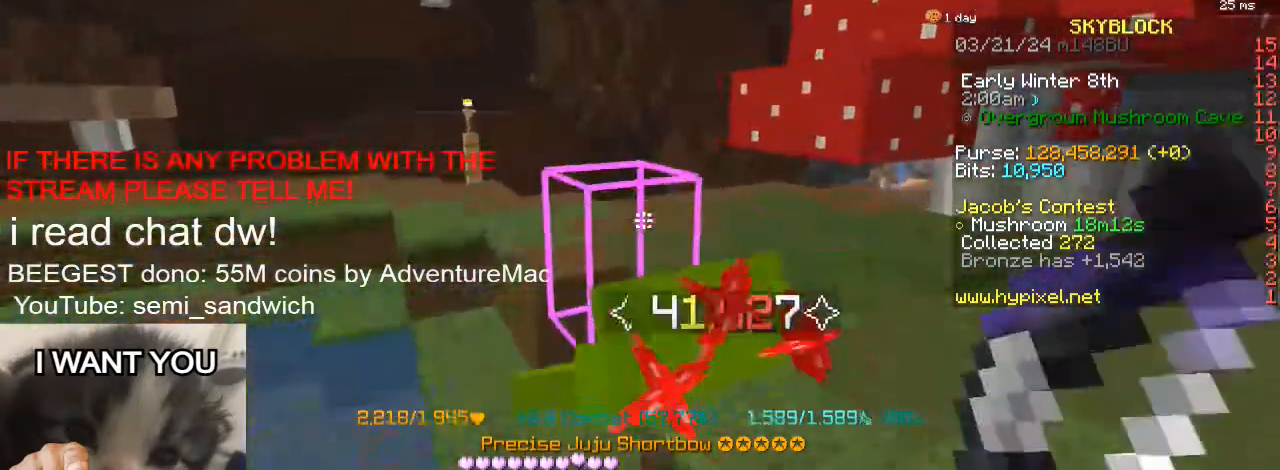
{"keys": [], "events": []}
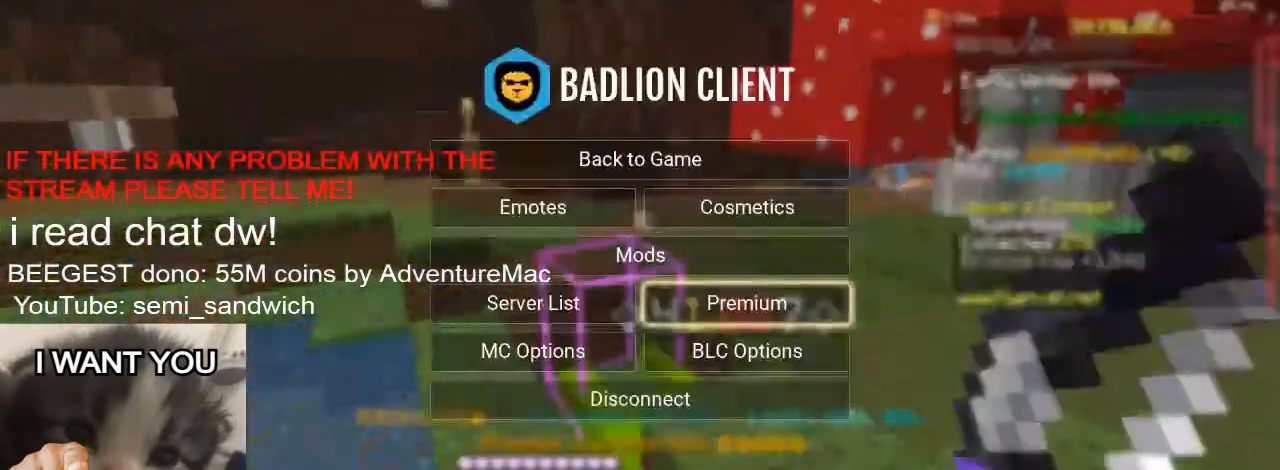
{"keys": [], "events": []}
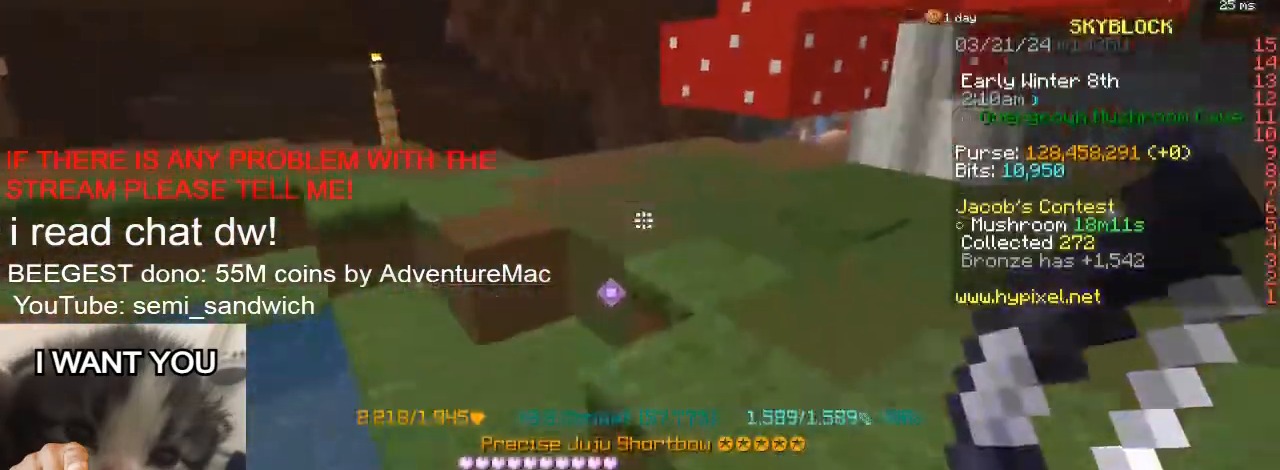
{"keys": ["2", "d", "w"], "events": [[117, "d", "down"], [117, "w", "down"], [368, "2", "down"]]}
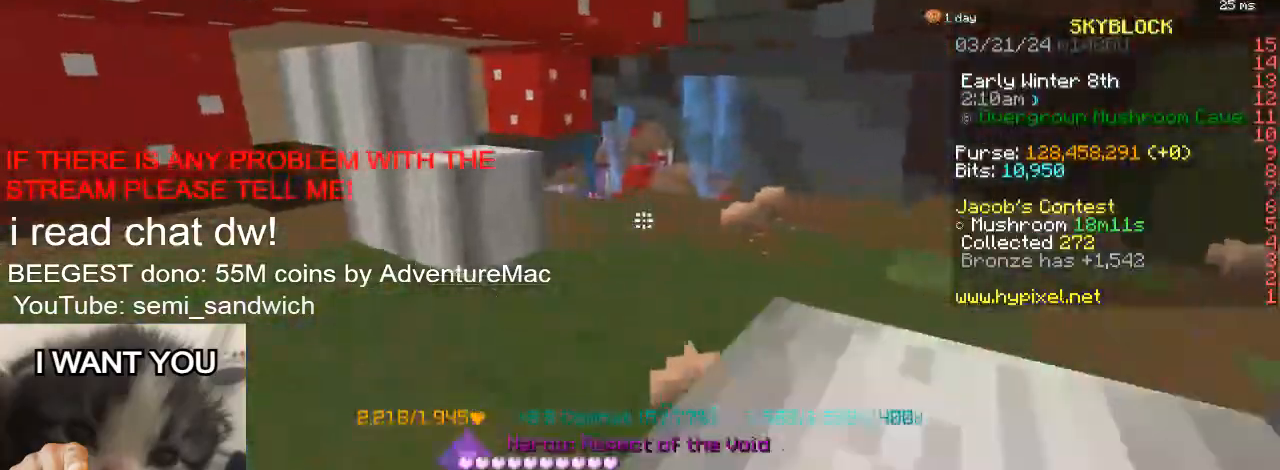
{"keys": ["d", "w"], "events": [[83, "2", "up"], [217, "d", "up"], [467, "d", "down"]]}
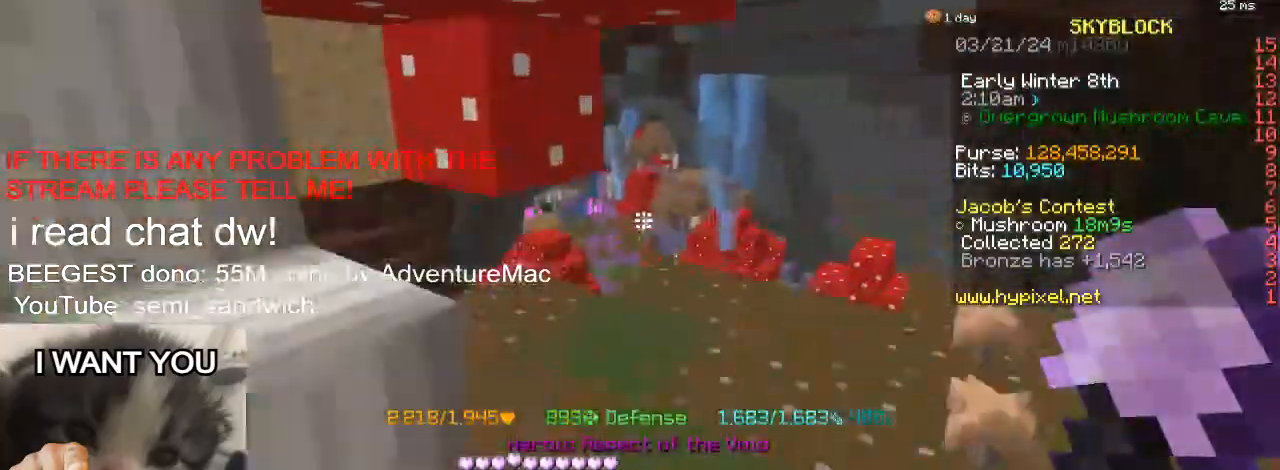
{"keys": ["w"], "events": [[216, "d", "up"]]}